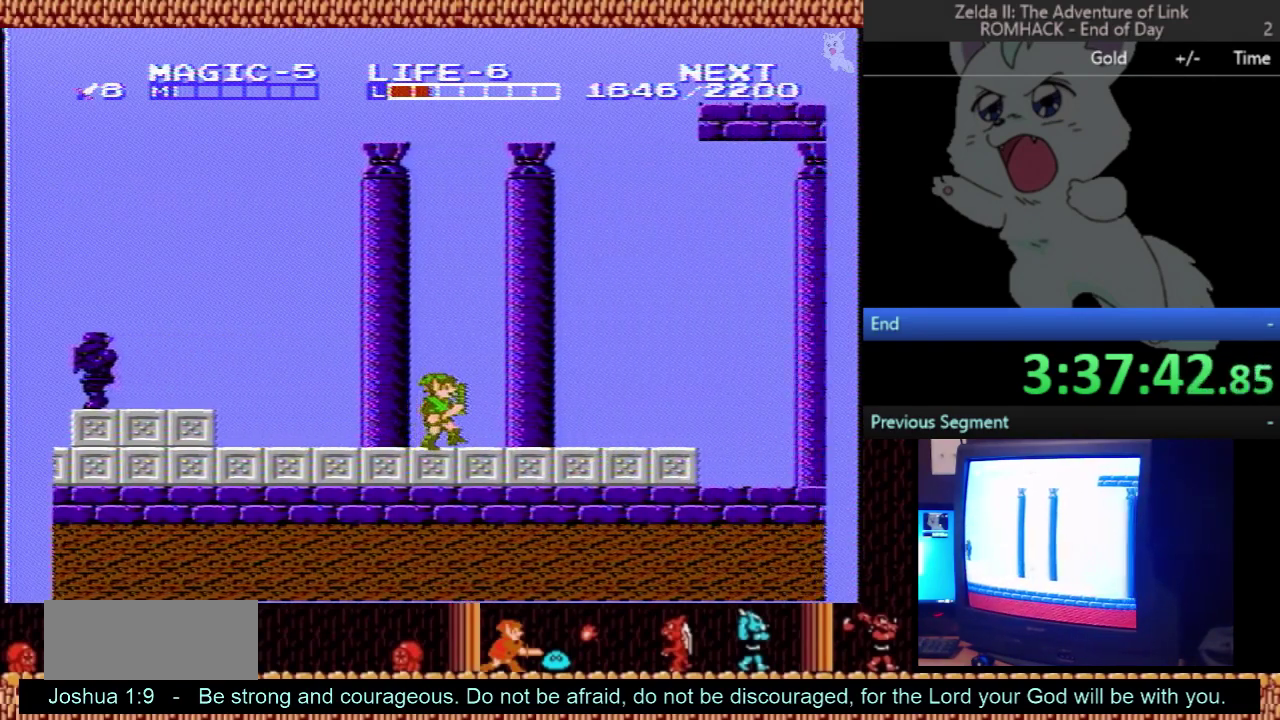
Gameplay with a controller (Nintendo layout); each line is a JSON object with the inputs held at the frame after it. "events" lists button and stick changes between this image and that frame as [ms after this image, input, new state], when the widget could be followed in between. Not read: L3 R3 SELECT.
{"buttons": ["DPAD_RIGHT"], "events": []}
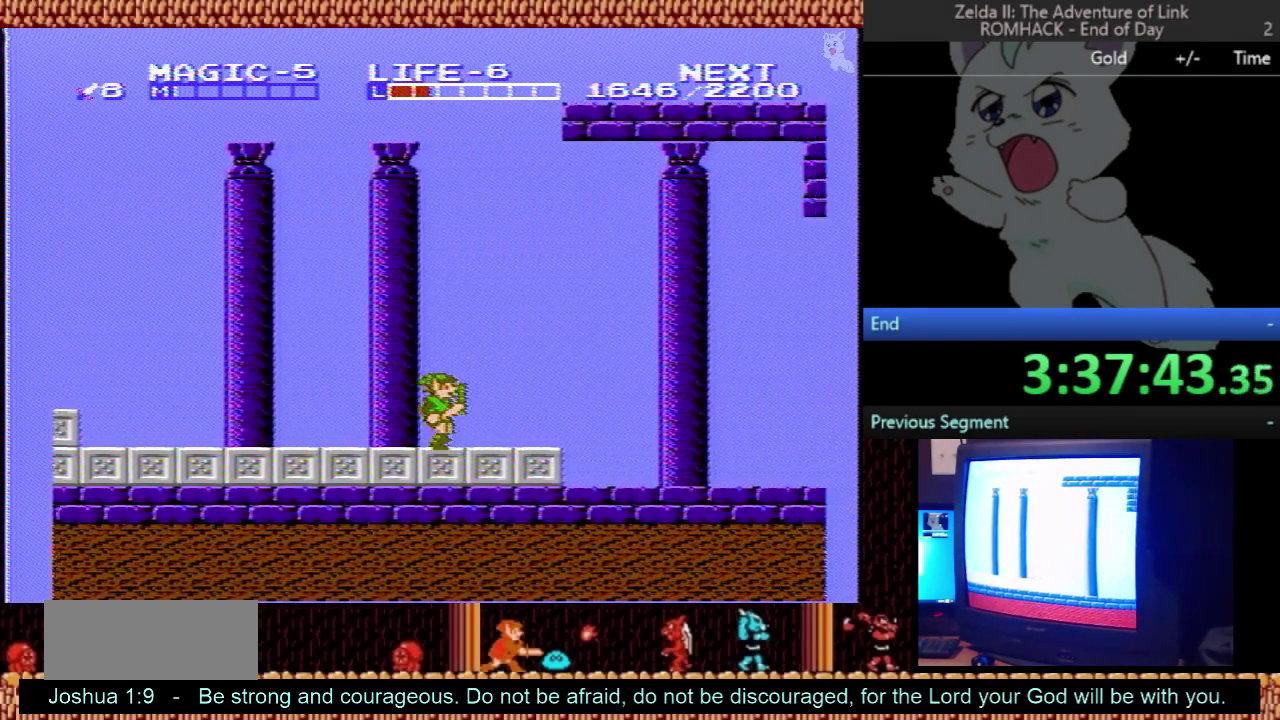
{"buttons": ["DPAD_RIGHT"], "events": []}
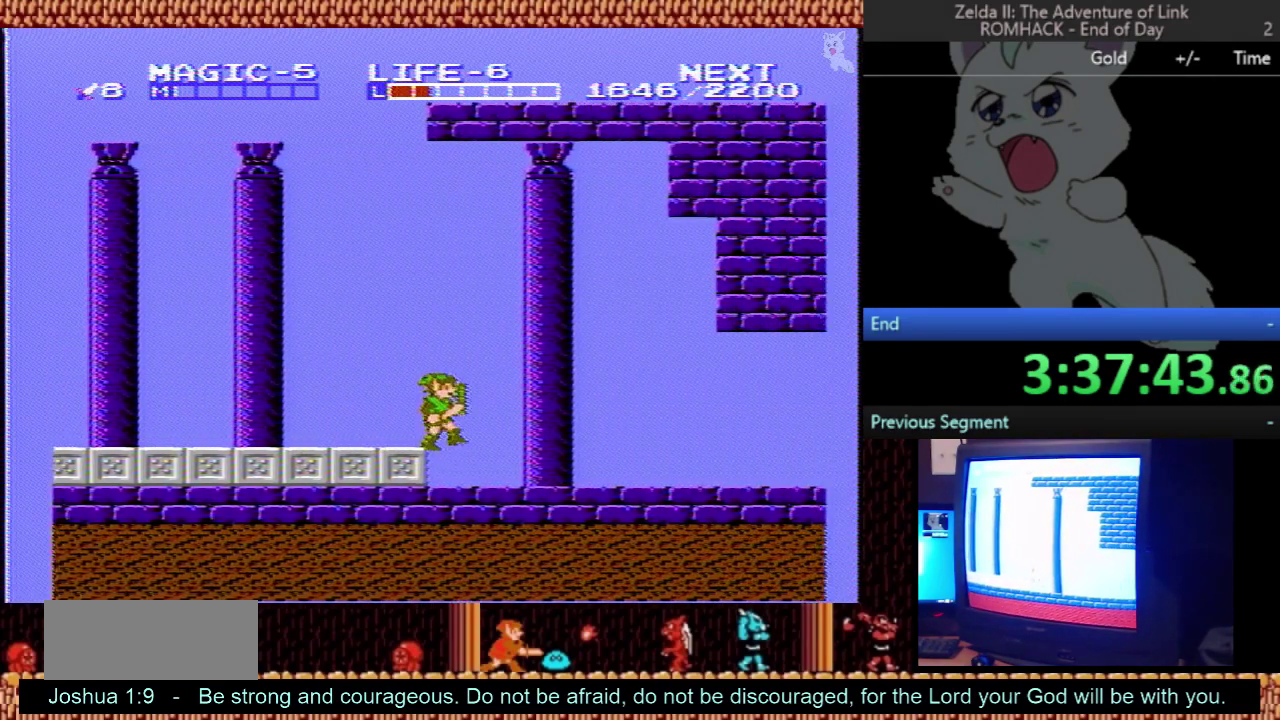
{"buttons": ["DPAD_RIGHT"], "events": []}
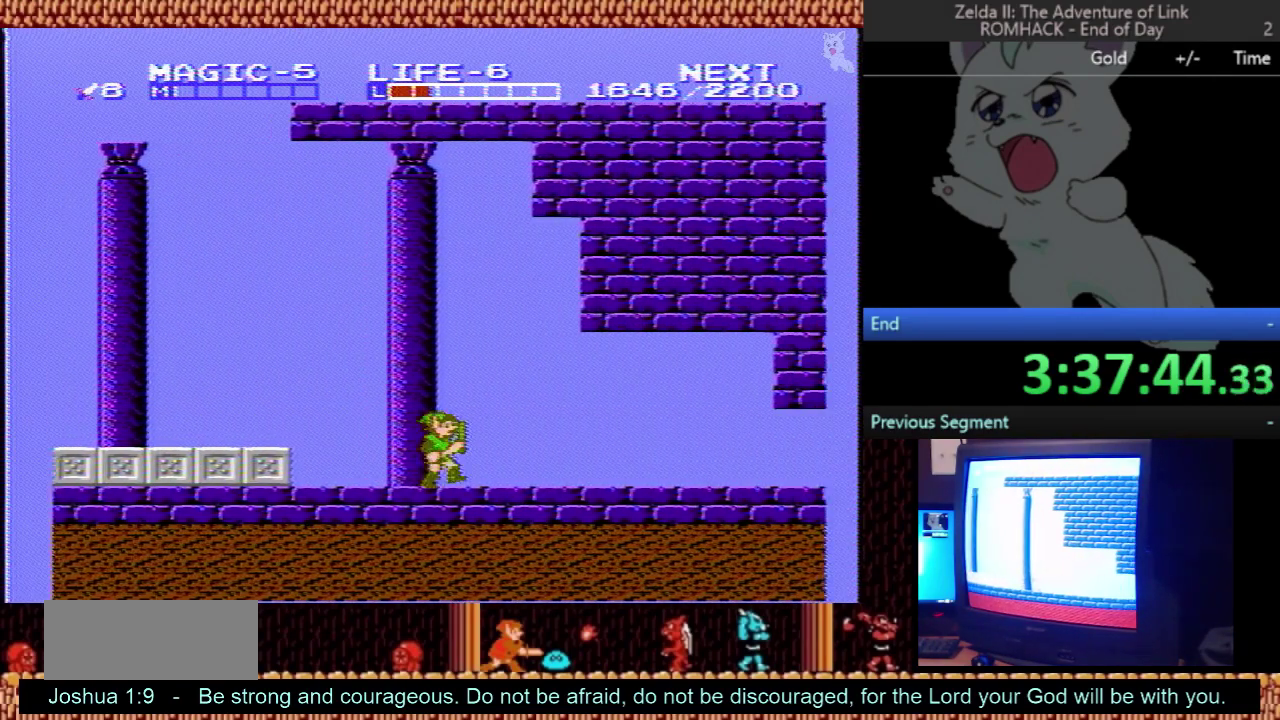
{"buttons": ["DPAD_RIGHT"], "events": []}
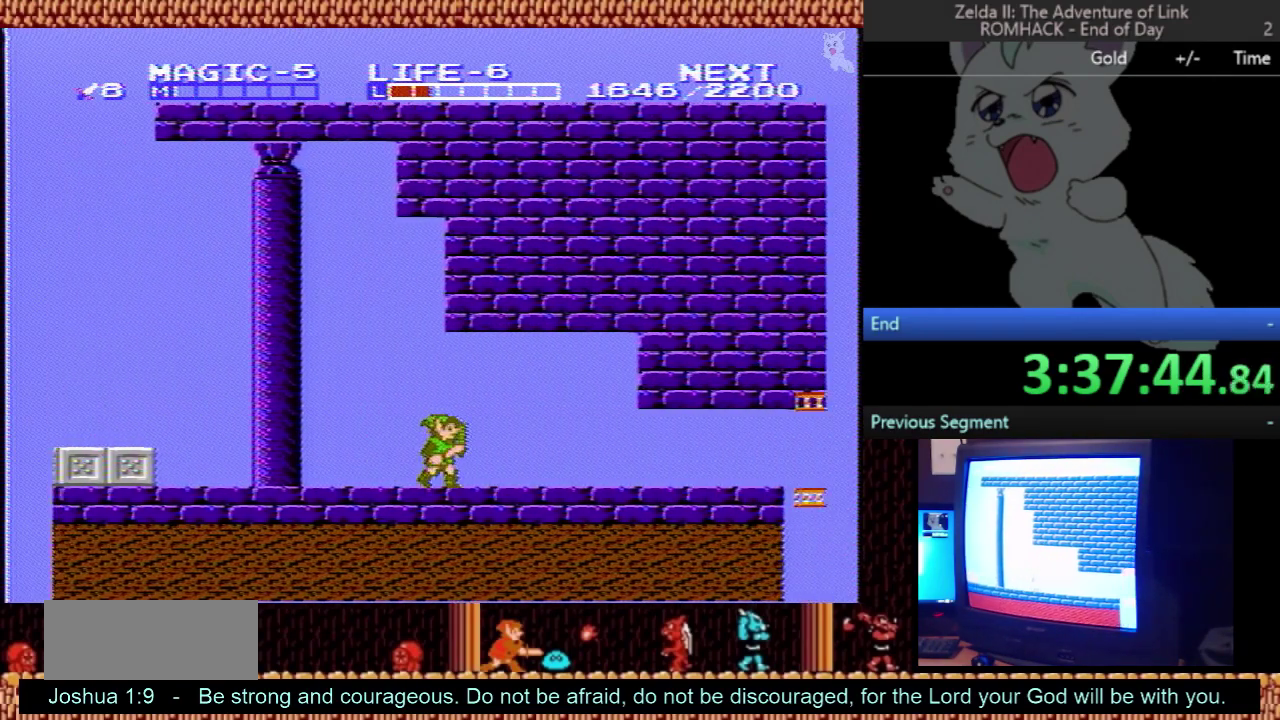
{"buttons": ["DPAD_RIGHT"], "events": []}
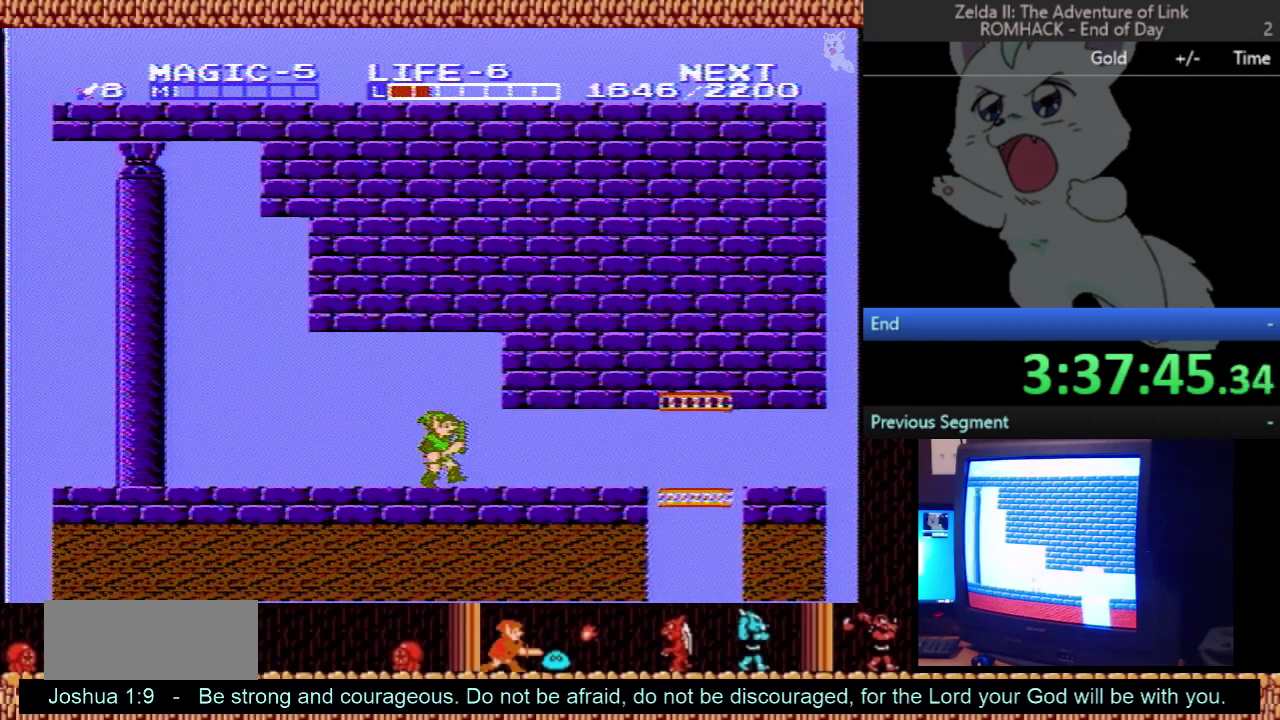
{"buttons": ["DPAD_RIGHT"], "events": []}
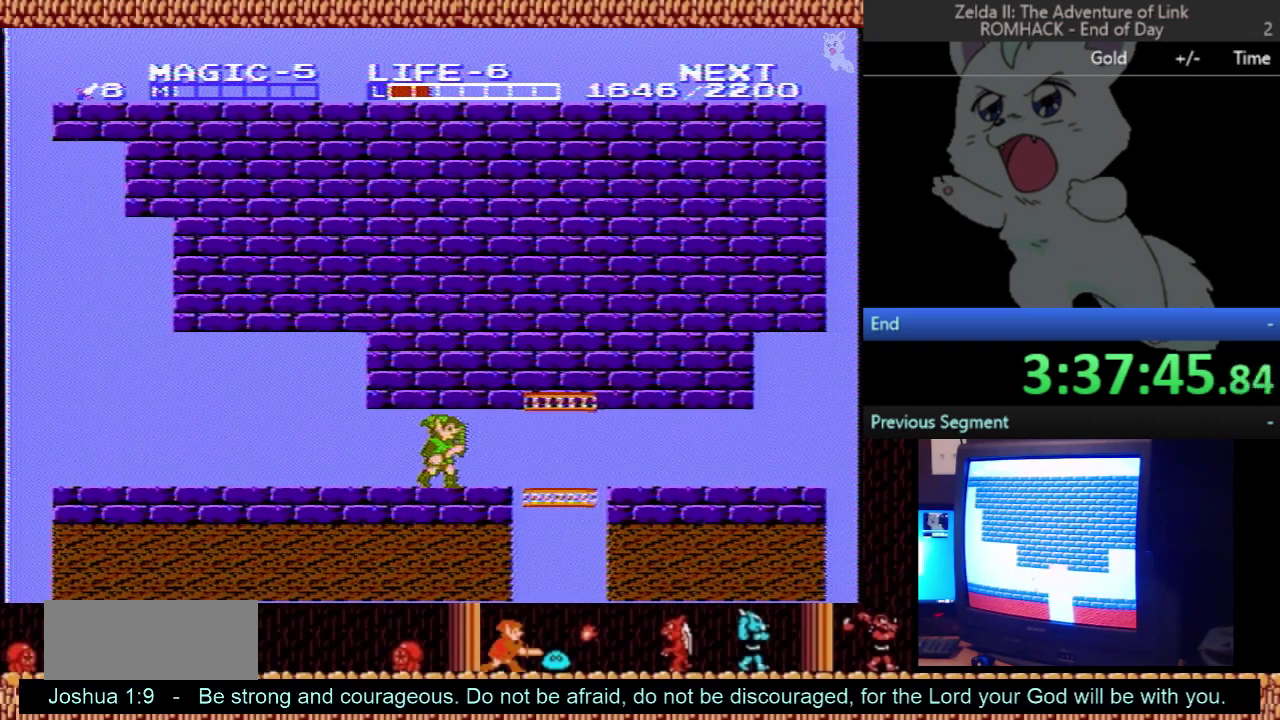
{"buttons": ["DPAD_RIGHT"], "events": []}
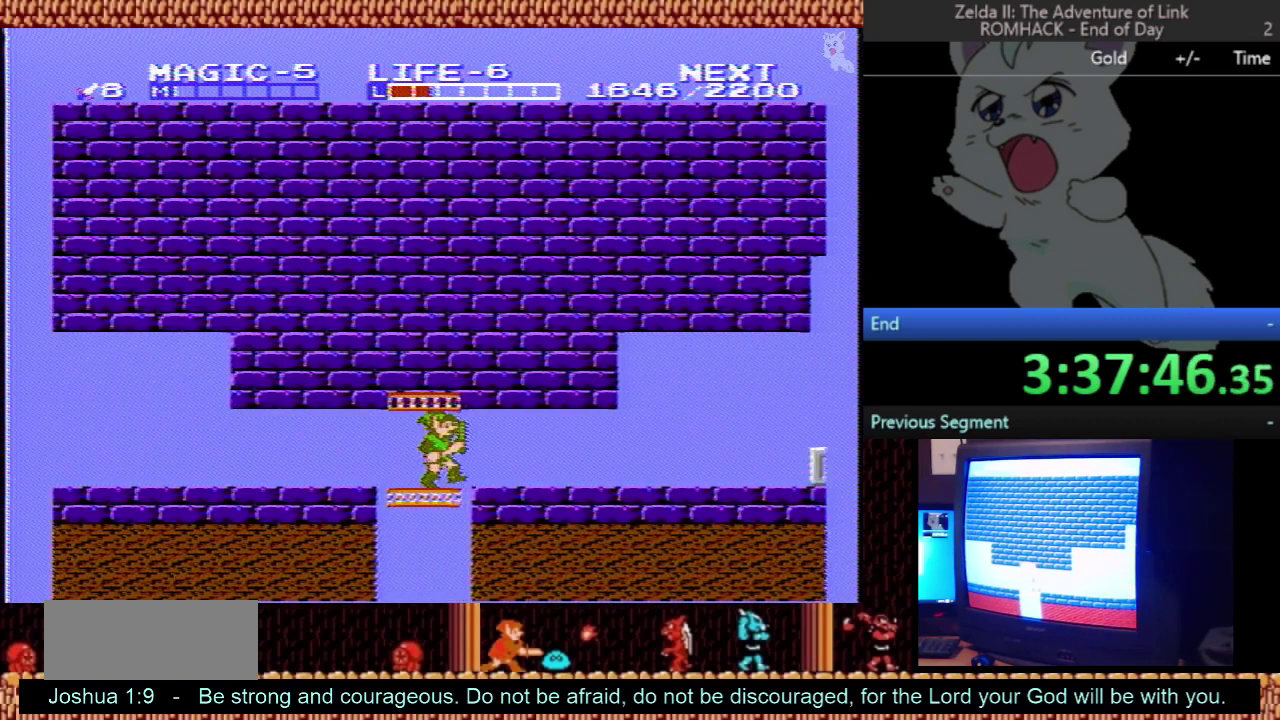
{"buttons": ["DPAD_RIGHT"], "events": []}
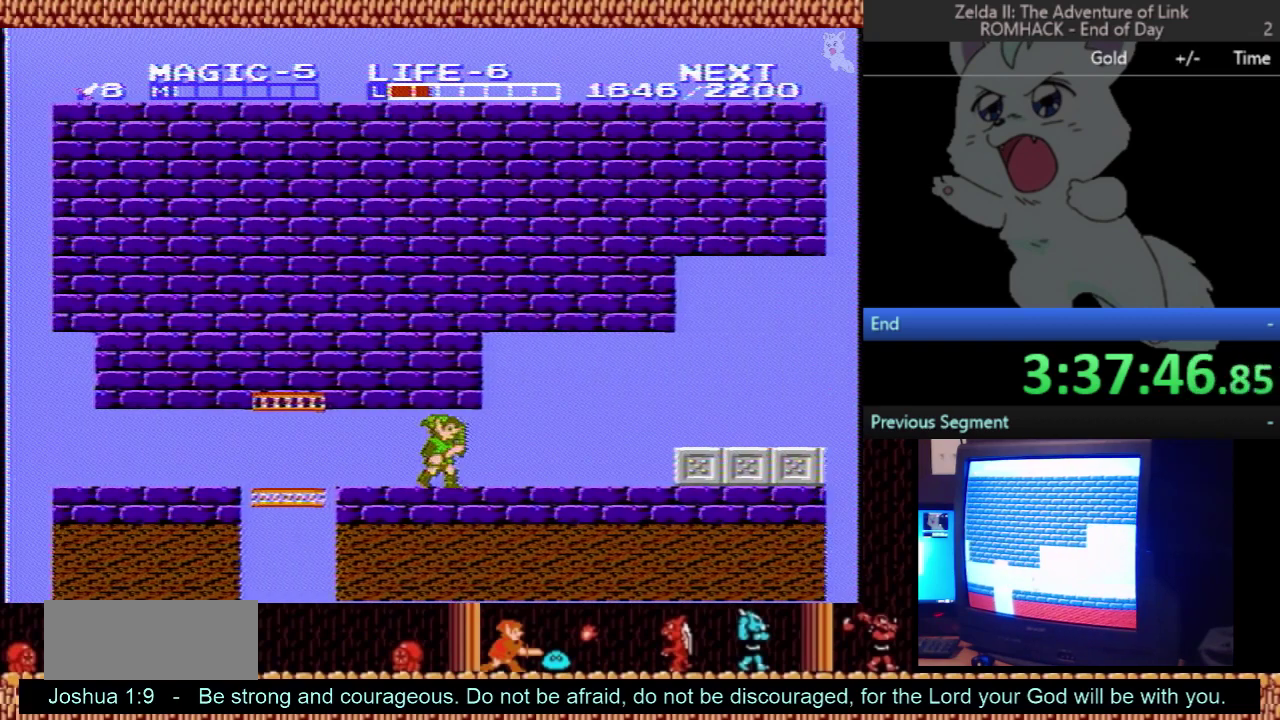
{"buttons": ["A", "DPAD_RIGHT"], "events": [[500, "A", "down"]]}
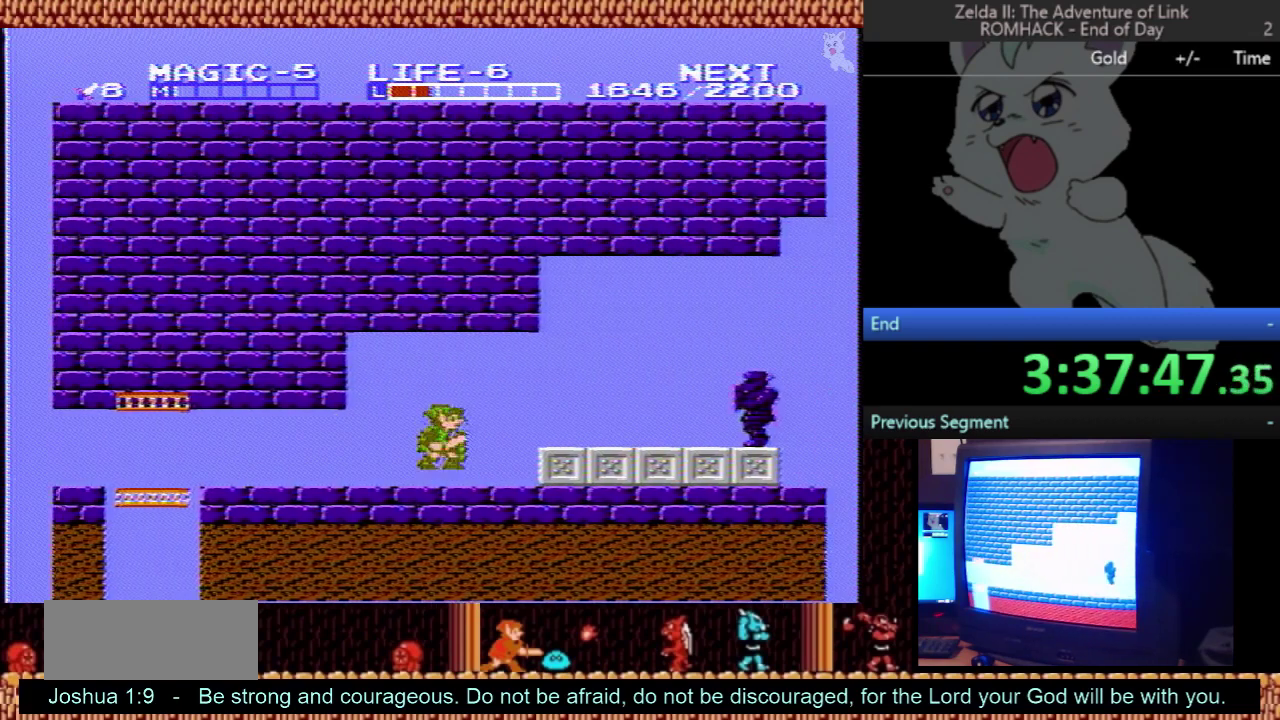
{"buttons": ["DPAD_RIGHT"], "events": [[100, "B", "down"], [133, "A", "up"], [233, "B", "up"]]}
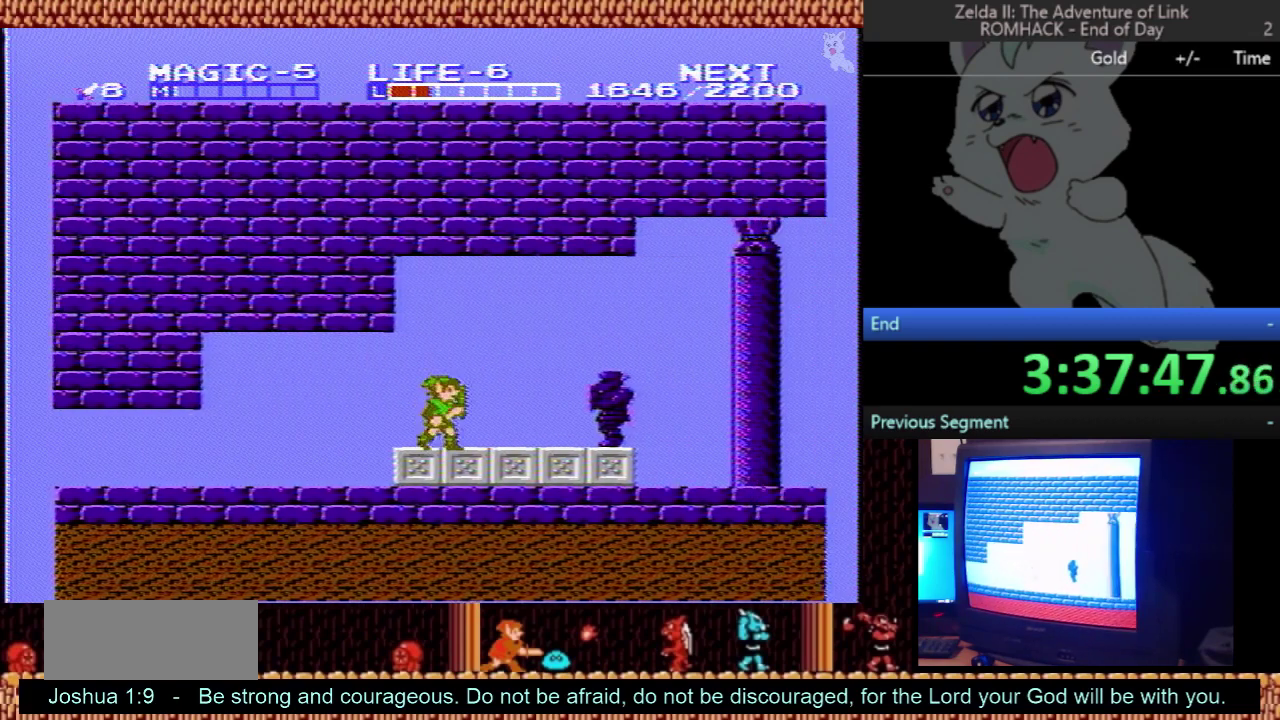
{"buttons": ["A", "DPAD_RIGHT"], "events": [[433, "A", "down"]]}
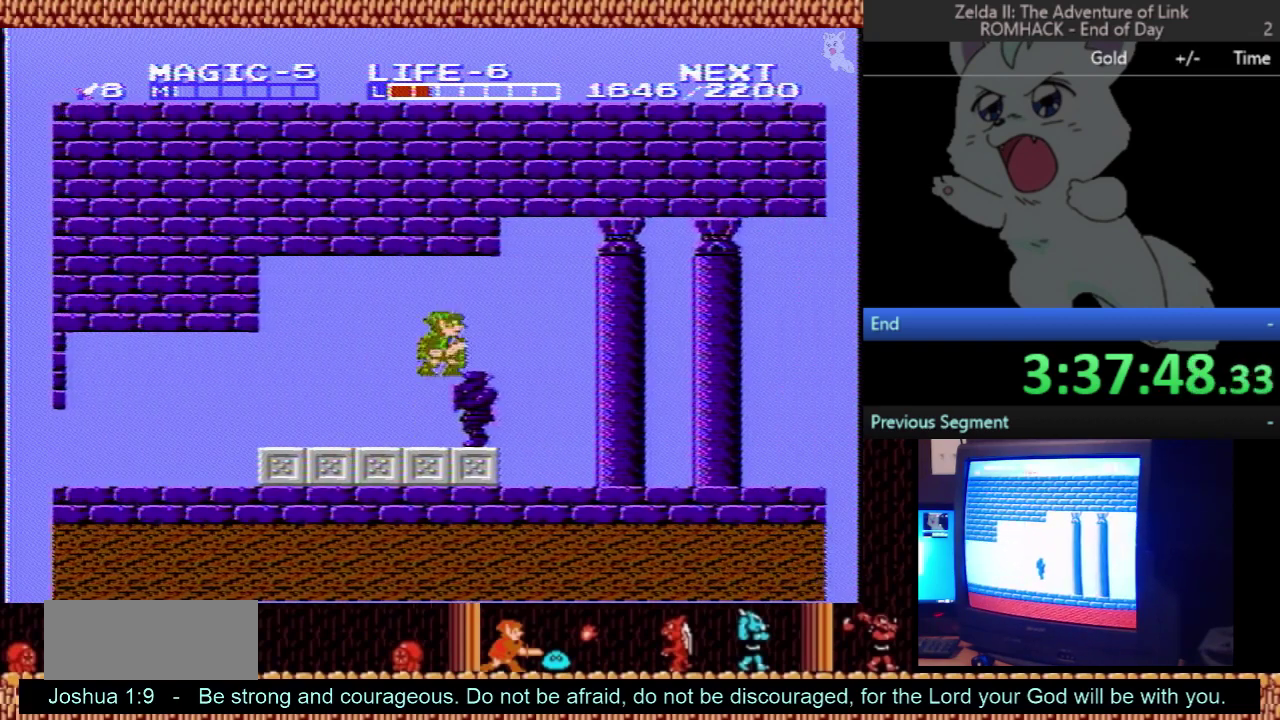
{"buttons": ["DPAD_LEFT"], "events": [[100, "A", "up"], [400, "DPAD_RIGHT", "up"], [500, "DPAD_LEFT", "down"]]}
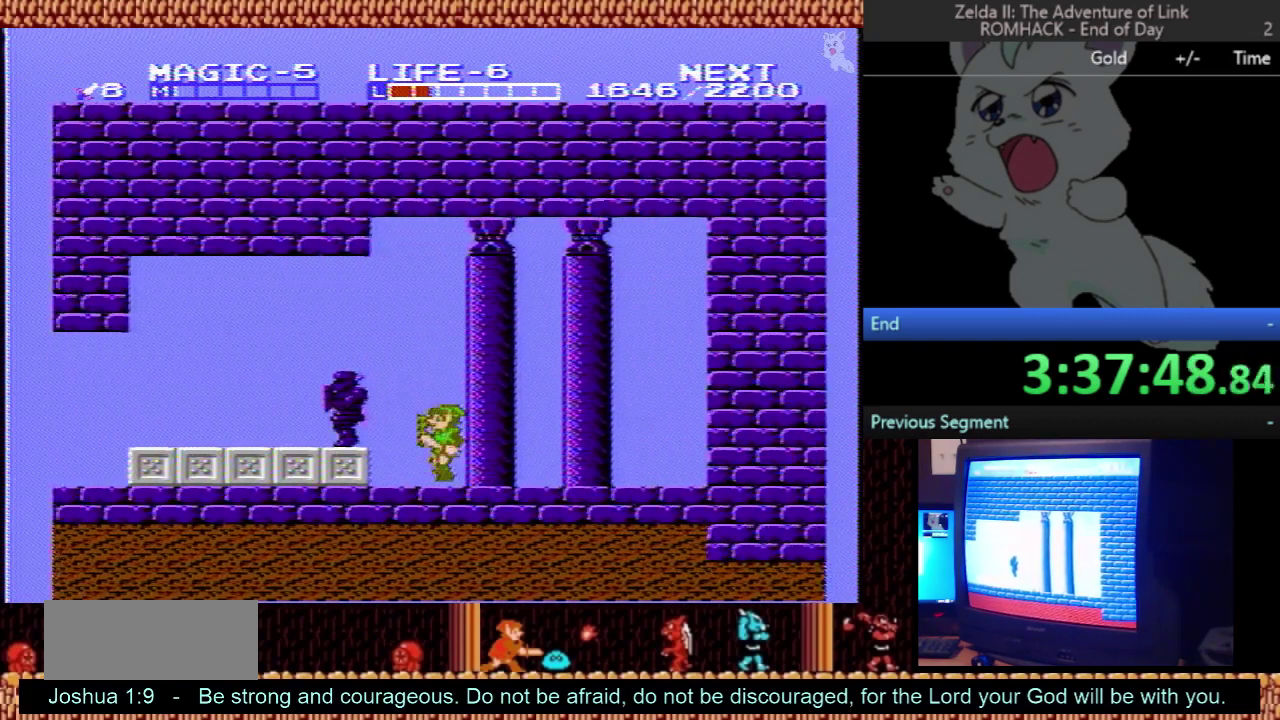
{"buttons": [], "events": [[133, "DPAD_LEFT", "up"], [200, "A", "down"], [333, "DPAD_LEFT", "down"], [433, "A", "up"], [433, "DPAD_LEFT", "up"]]}
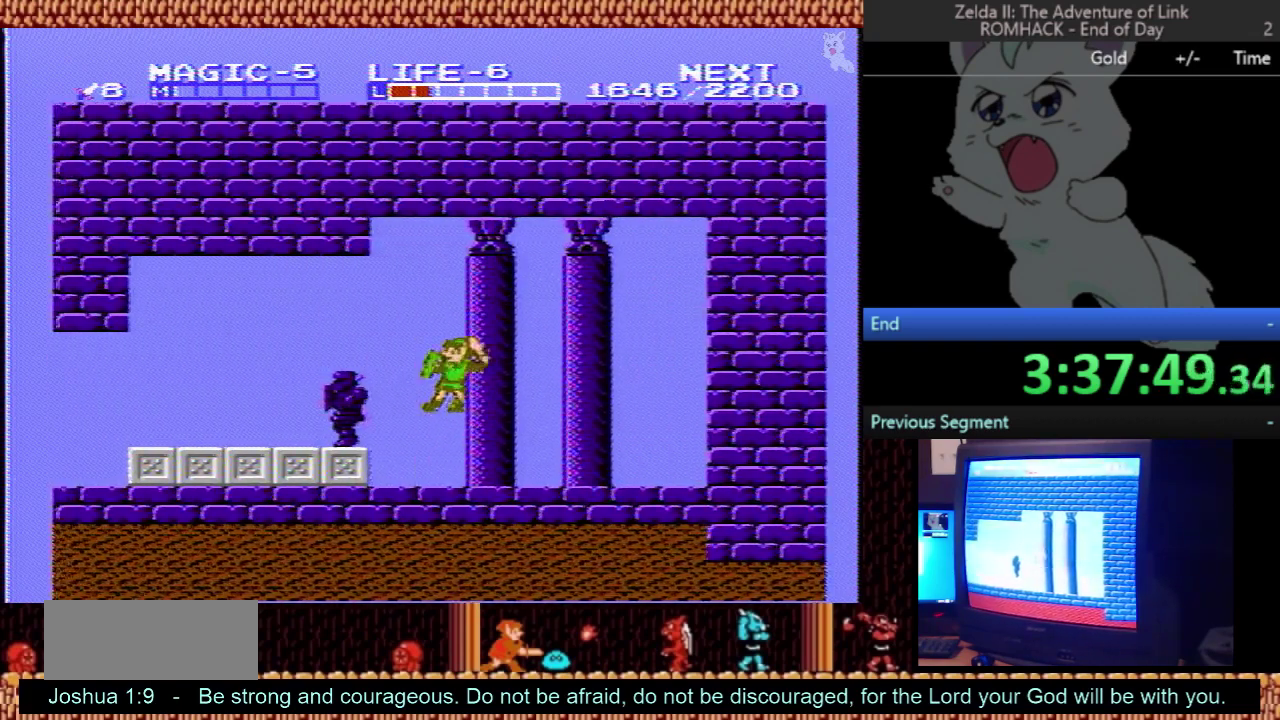
{"buttons": [], "events": [[33, "B", "down"], [300, "B", "up"]]}
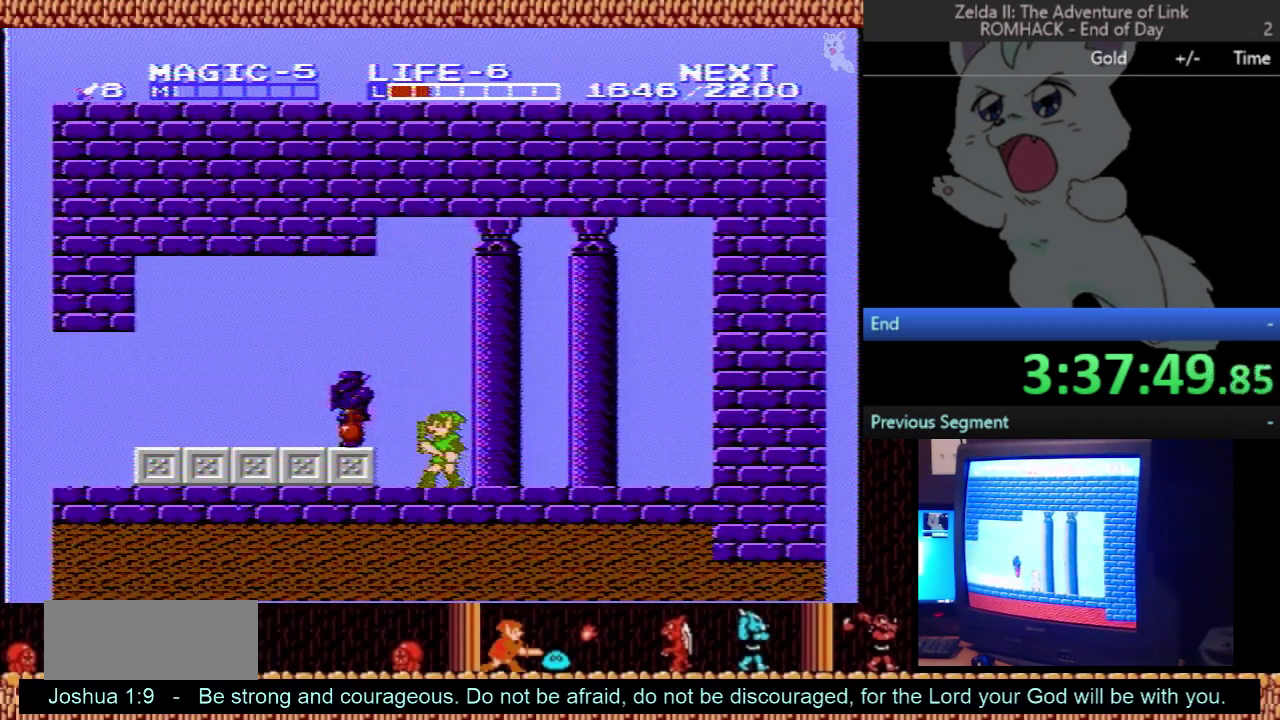
{"buttons": ["A", "DPAD_LEFT"], "events": [[267, "A", "down"], [400, "DPAD_LEFT", "down"]]}
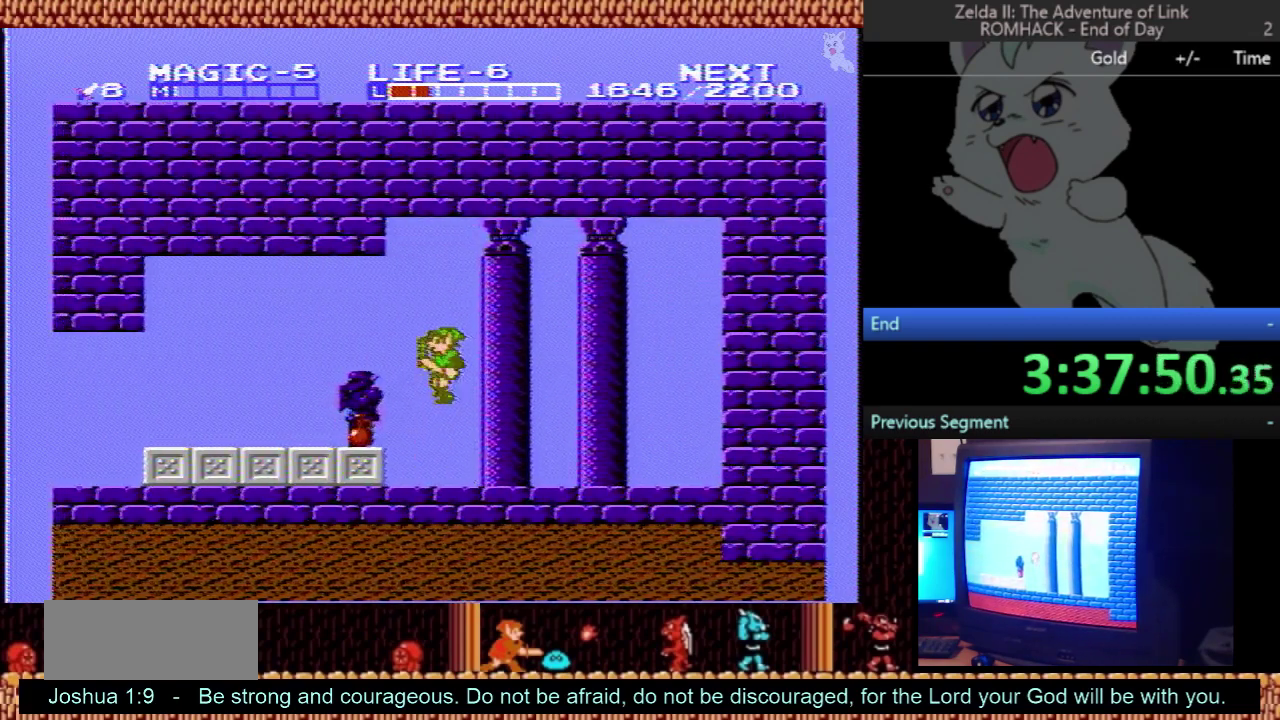
{"buttons": ["DPAD_RIGHT"], "events": [[33, "A", "up"], [67, "DPAD_DOWN", "down"], [67, "DPAD_LEFT", "up"], [167, "B", "down"], [300, "DPAD_DOWN", "up"], [367, "B", "up"], [467, "DPAD_RIGHT", "down"]]}
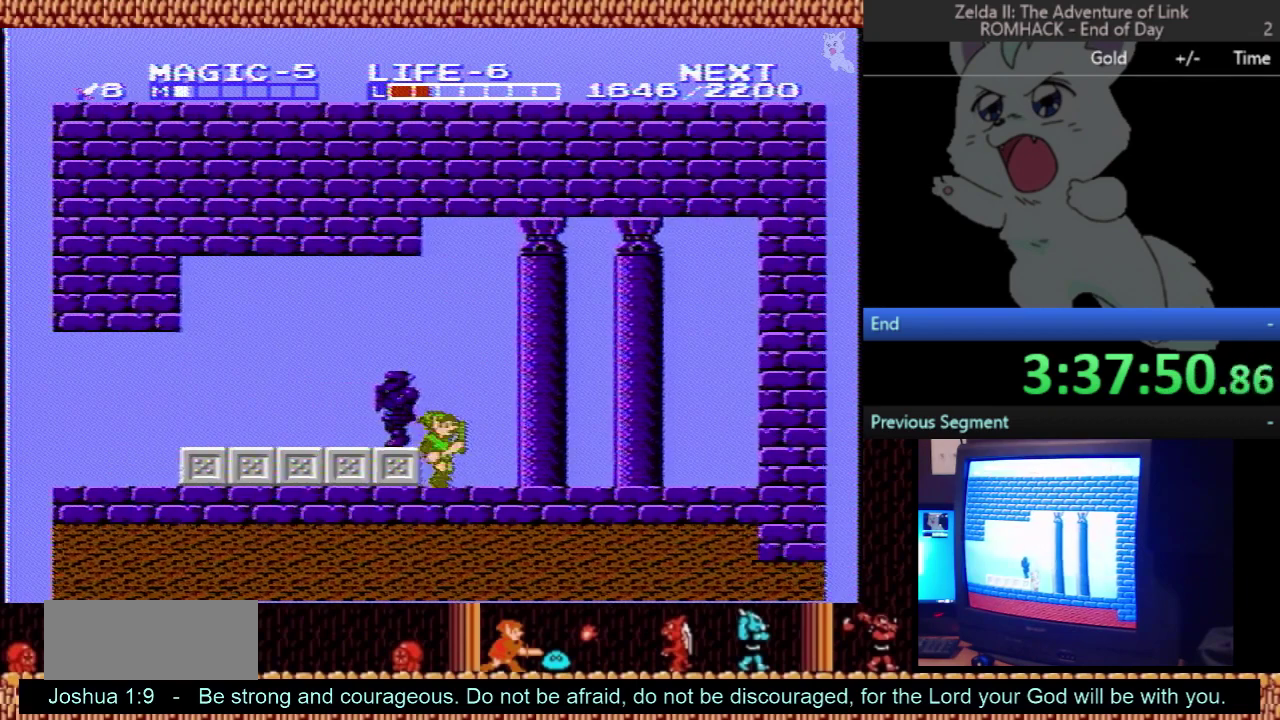
{"buttons": ["DPAD_RIGHT"], "events": []}
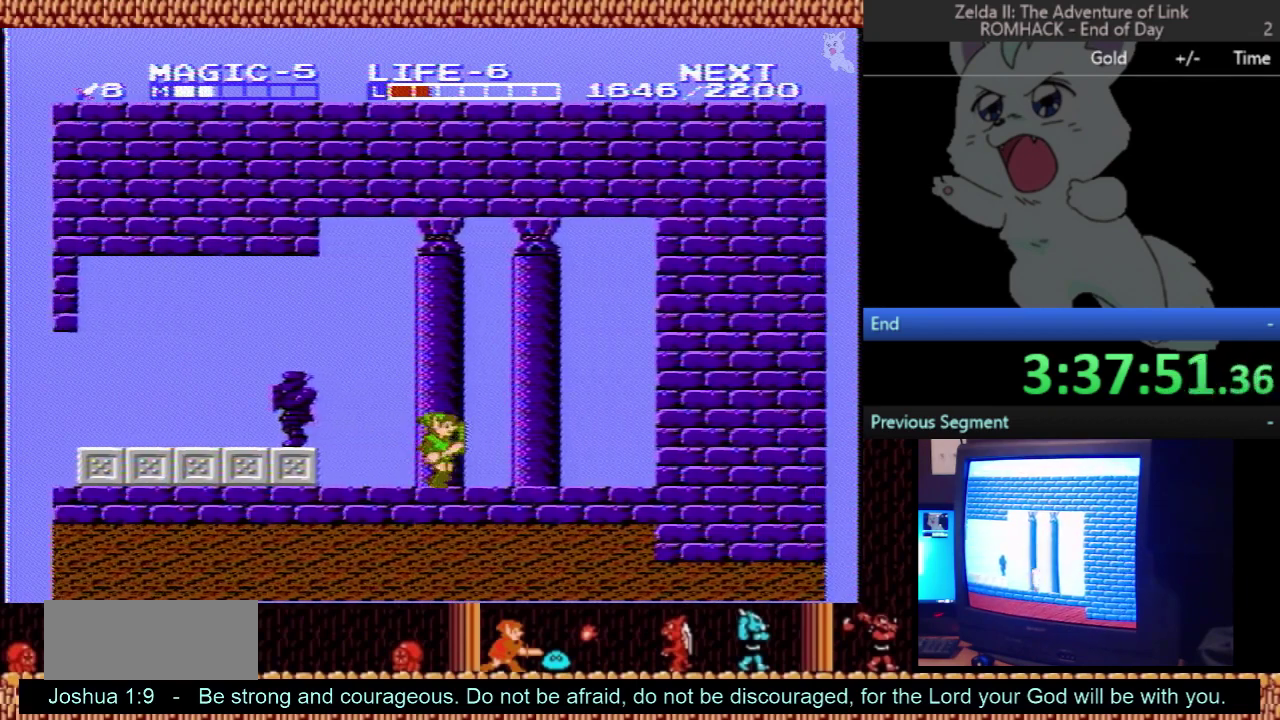
{"buttons": ["DPAD_RIGHT"], "events": []}
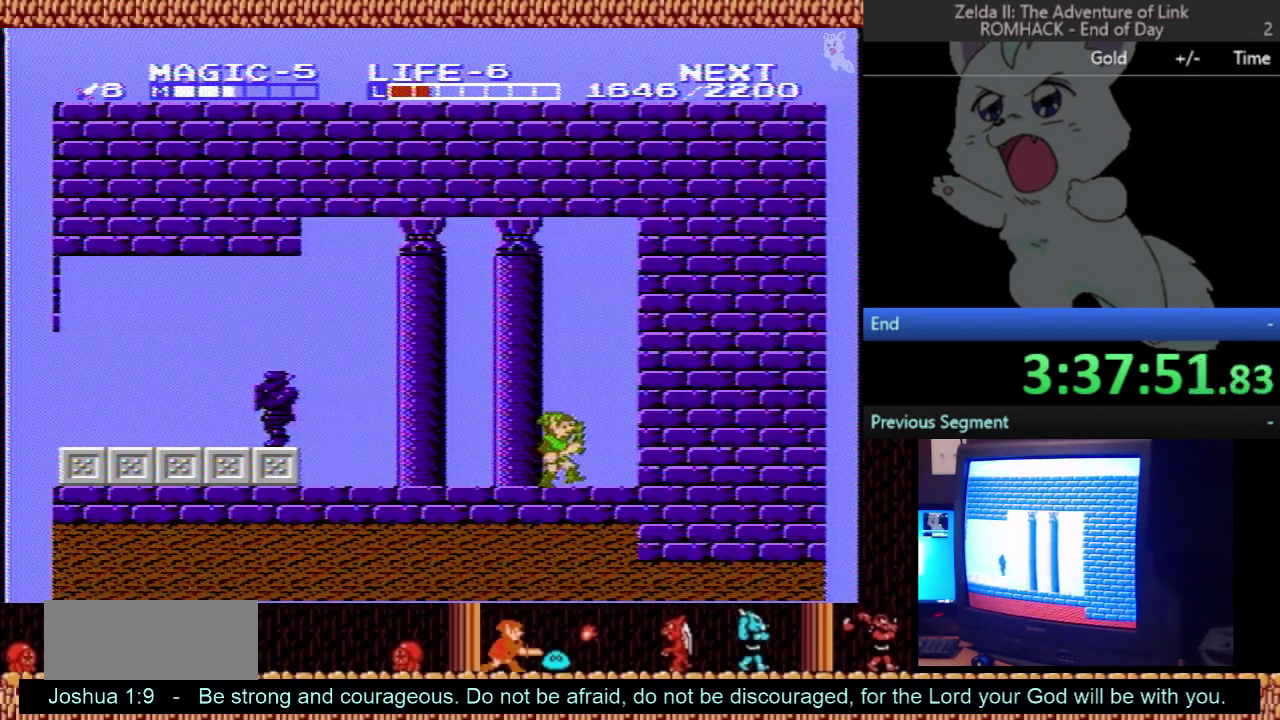
{"buttons": ["A", "DPAD_RIGHT"], "events": [[233, "A", "down"]]}
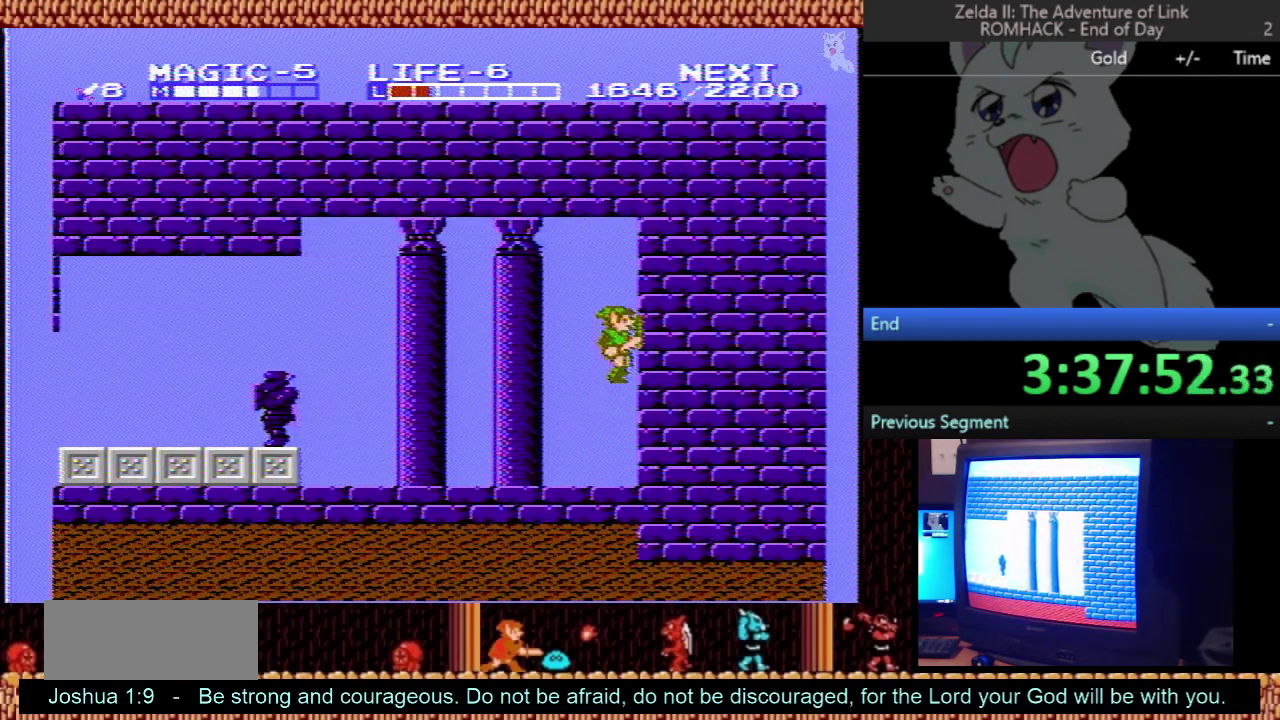
{"buttons": ["DPAD_LEFT"], "events": [[133, "DPAD_RIGHT", "up"], [167, "DPAD_DOWN", "down"], [200, "A", "up"], [267, "B", "down"], [367, "DPAD_DOWN", "up"], [400, "DPAD_LEFT", "down"], [433, "B", "up"]]}
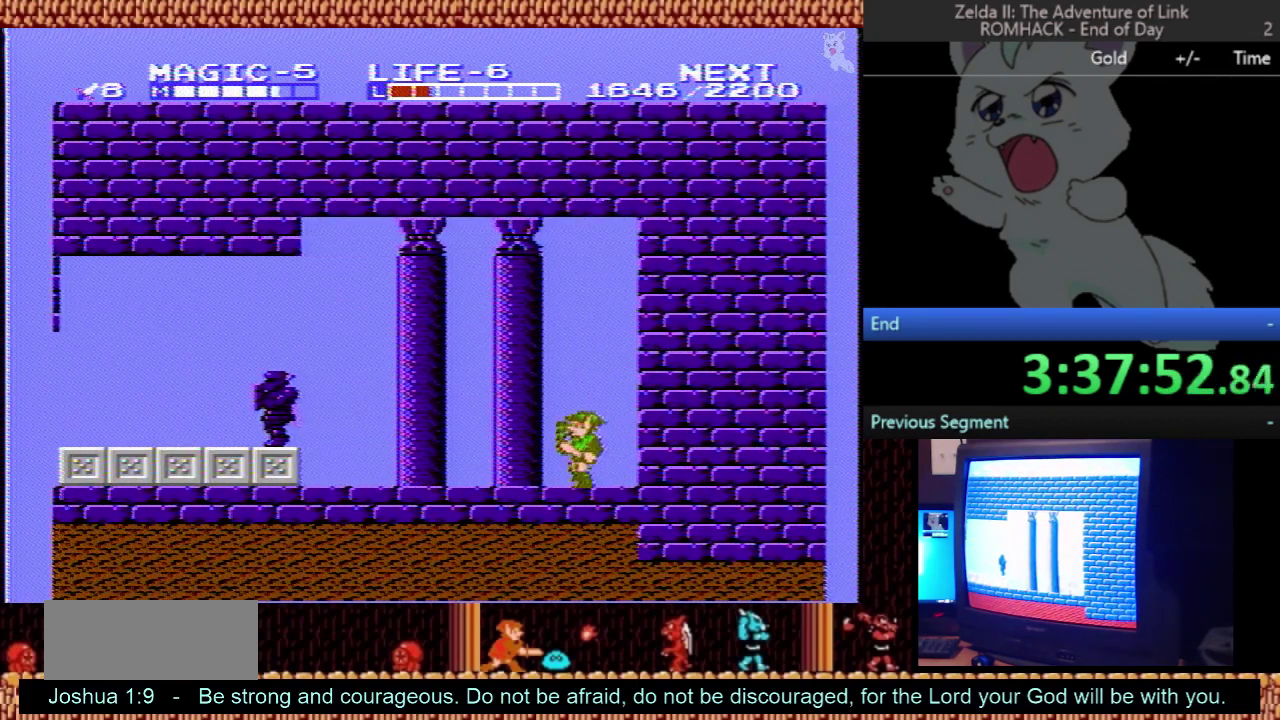
{"buttons": ["DPAD_LEFT"], "events": []}
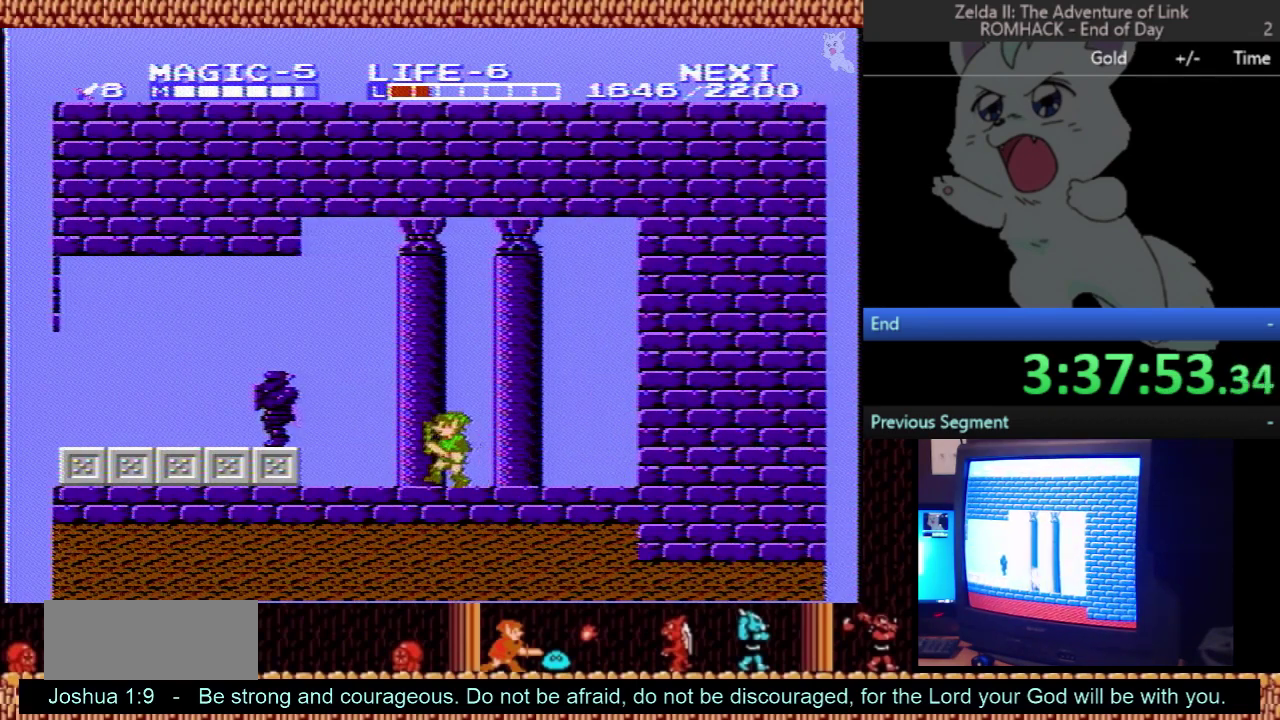
{"buttons": ["START"], "events": [[100, "A", "down"], [300, "A", "up"], [400, "DPAD_LEFT", "up"], [400, "START", "down"]]}
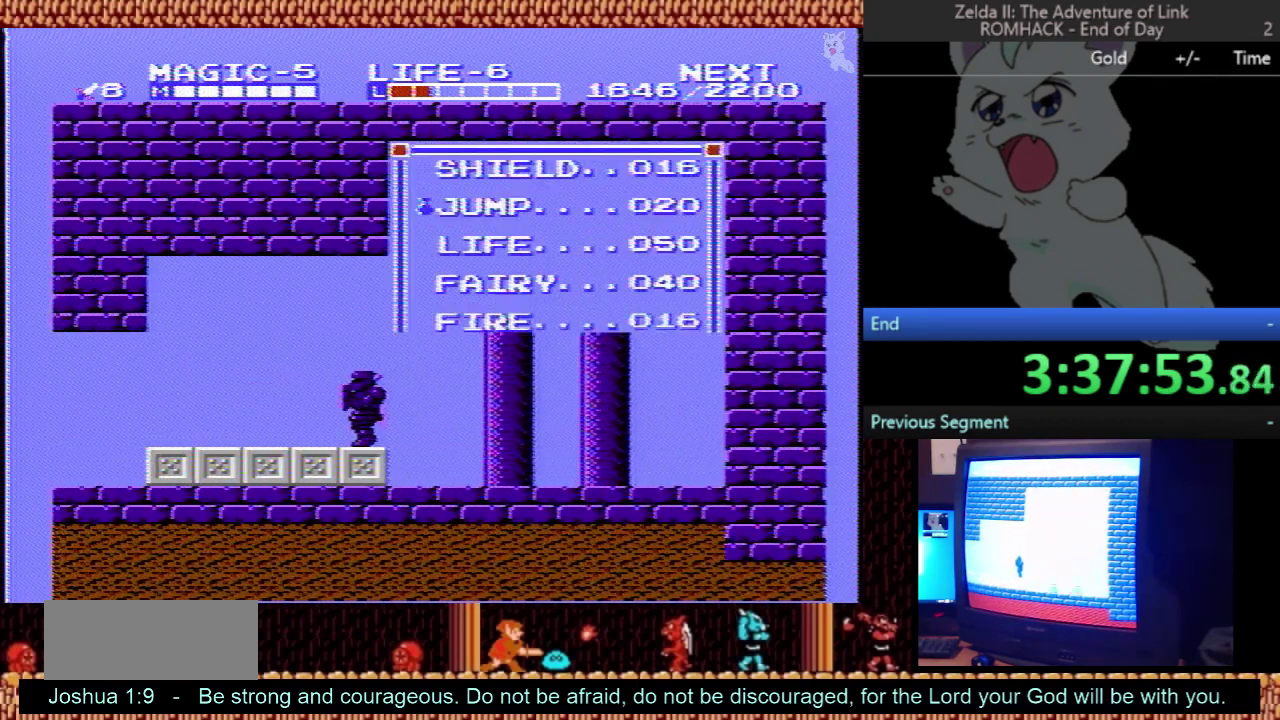
{"buttons": [], "events": [[67, "START", "up"], [433, "DPAD_DOWN", "down"], [500, "DPAD_DOWN", "up"]]}
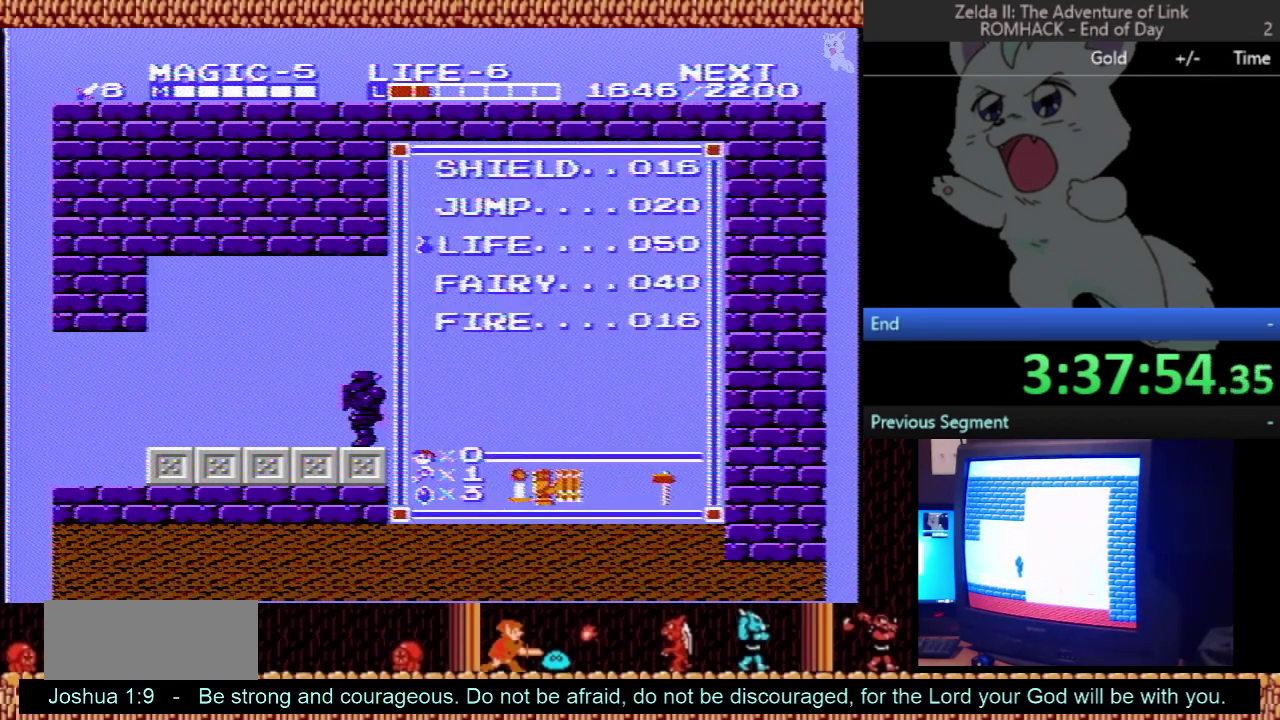
{"buttons": ["DPAD_LEFT"], "events": [[233, "START", "down"], [367, "DPAD_LEFT", "down"], [367, "START", "up"]]}
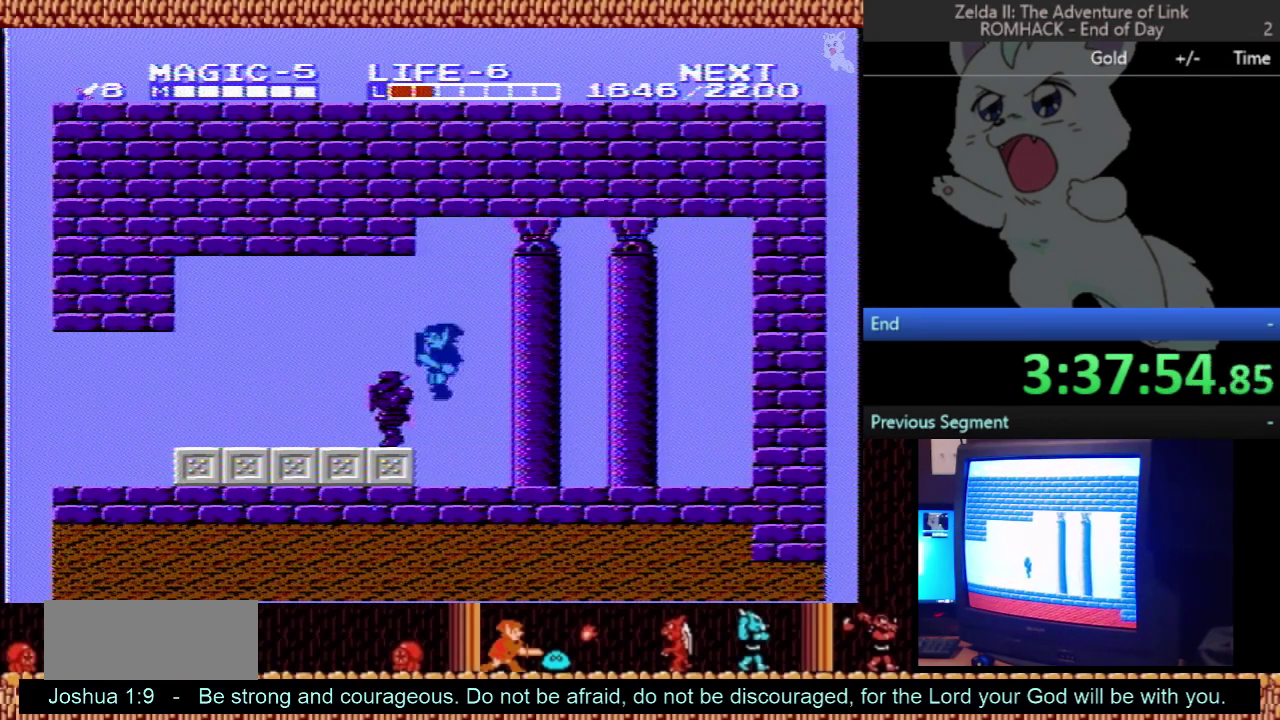
{"buttons": ["DPAD_LEFT"], "events": [[267, "A", "down"], [367, "A", "up"]]}
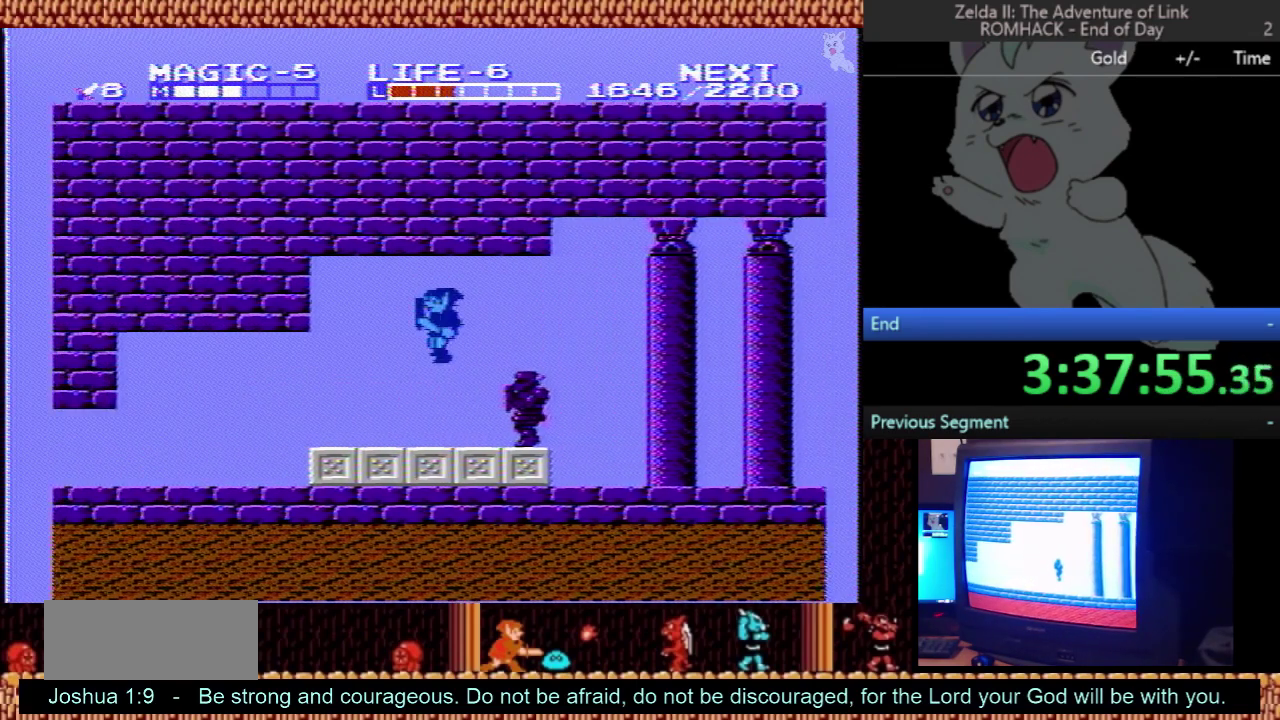
{"buttons": ["DPAD_LEFT"], "events": [[133, "B", "down"], [300, "B", "up"]]}